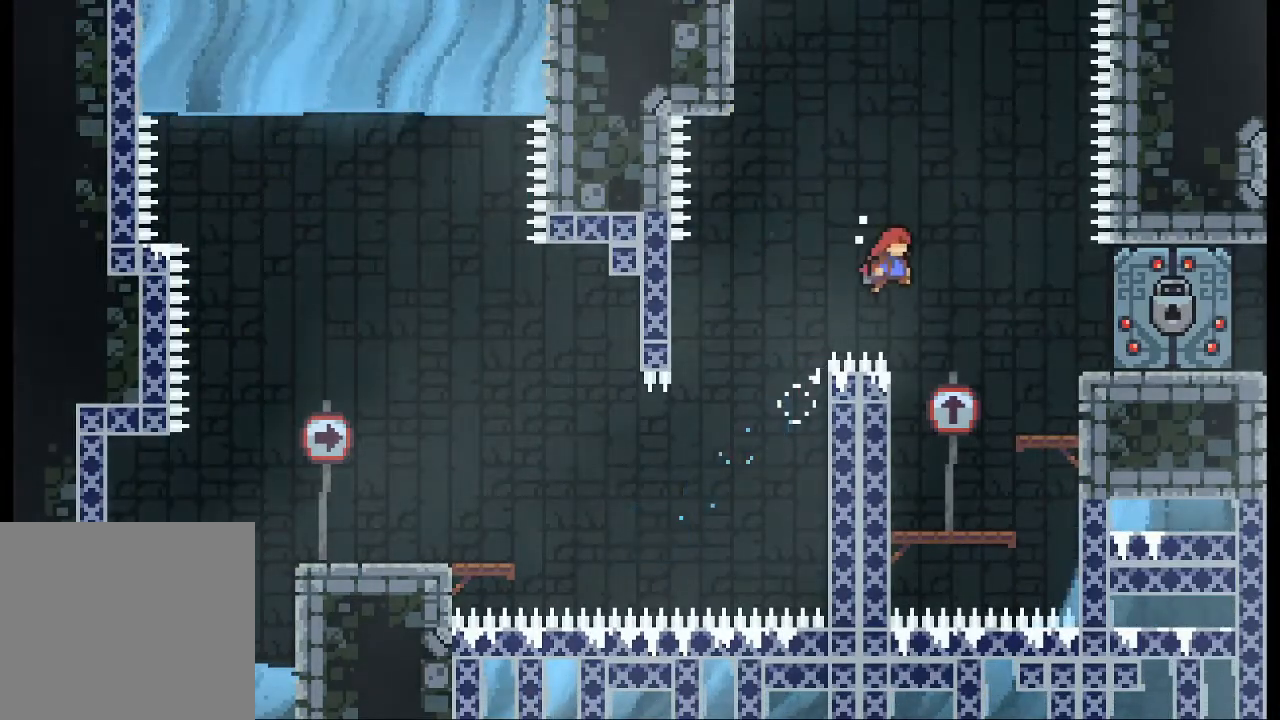
Gameplay with a controller (Xbox layout); each line is a JSON object with the inputs held at the frame after it. "events" lists button and stick changes between this image and that frame as [ms after this image, input, new state], when the widget could be followed in between. Not read: L3 R3 right_stick.
{"buttons": [], "left_stick": "center", "events": [[133, "L2", "up"], [167, "A", "up"], [167, "left_stick", "center"]]}
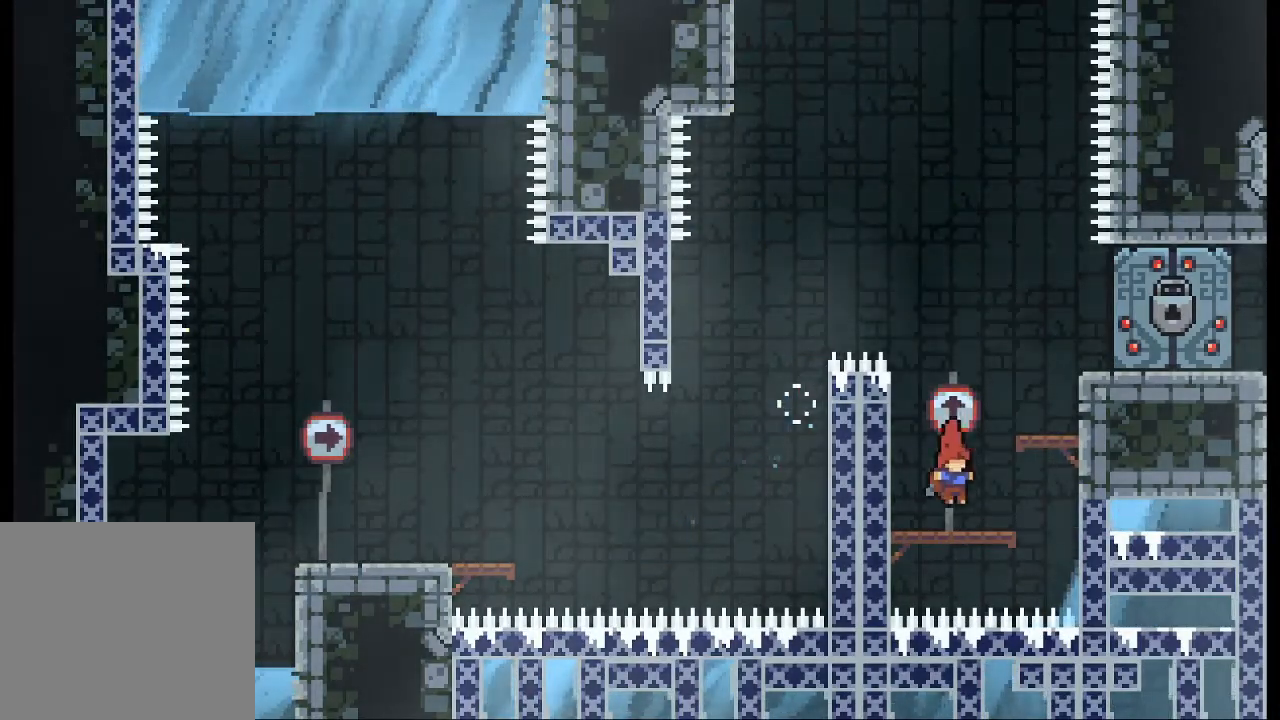
{"buttons": [], "left_stick": "center", "events": [[100, "A", "down"], [200, "left_stick", "right"], [433, "A", "up"], [467, "left_stick", "center"]]}
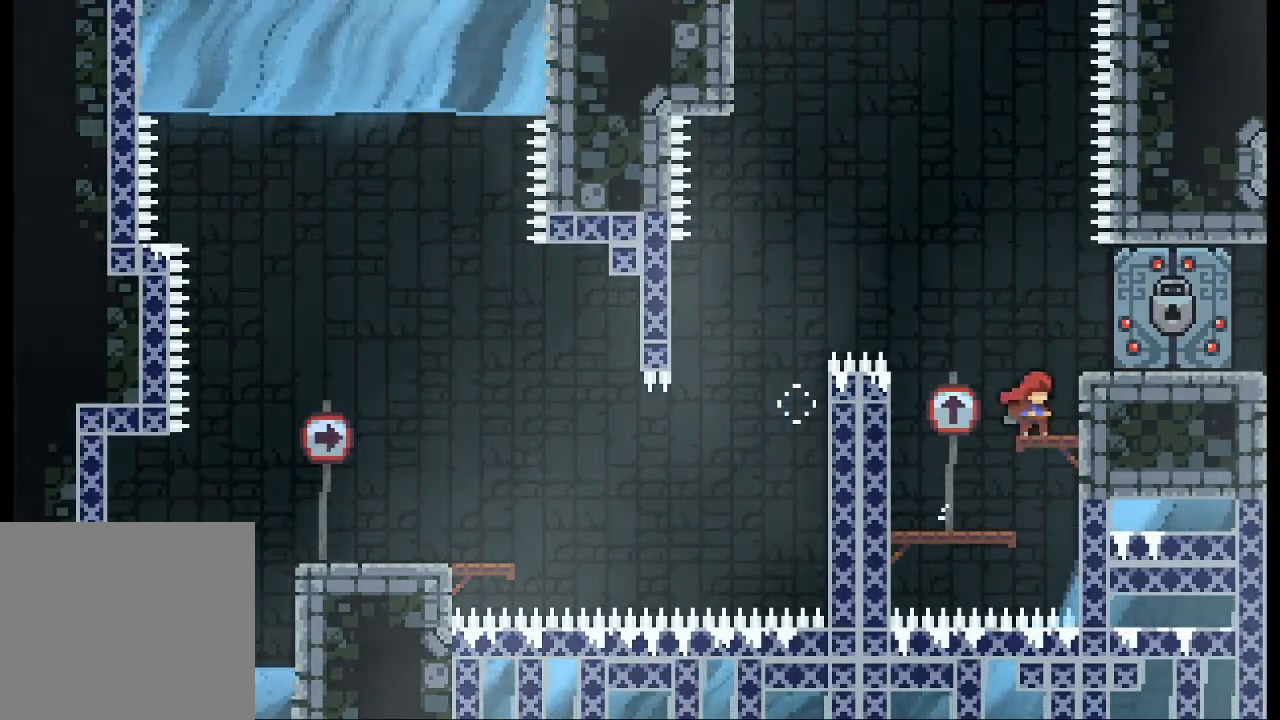
{"buttons": [], "left_stick": "center", "events": [[133, "A", "down"], [133, "left_stick", "right"], [300, "A", "up"], [333, "left_stick", "center"]]}
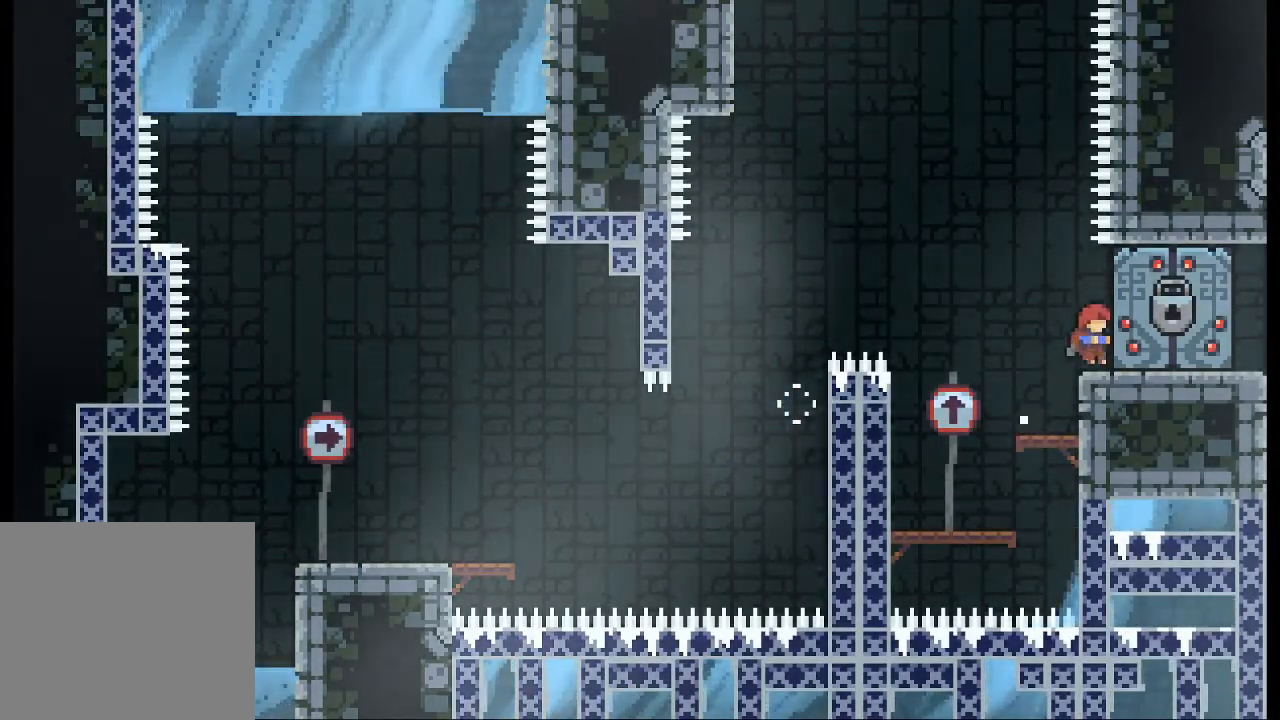
{"buttons": ["L2"], "left_stick": "up", "events": [[333, "L2", "down"], [367, "left_stick", "up"]]}
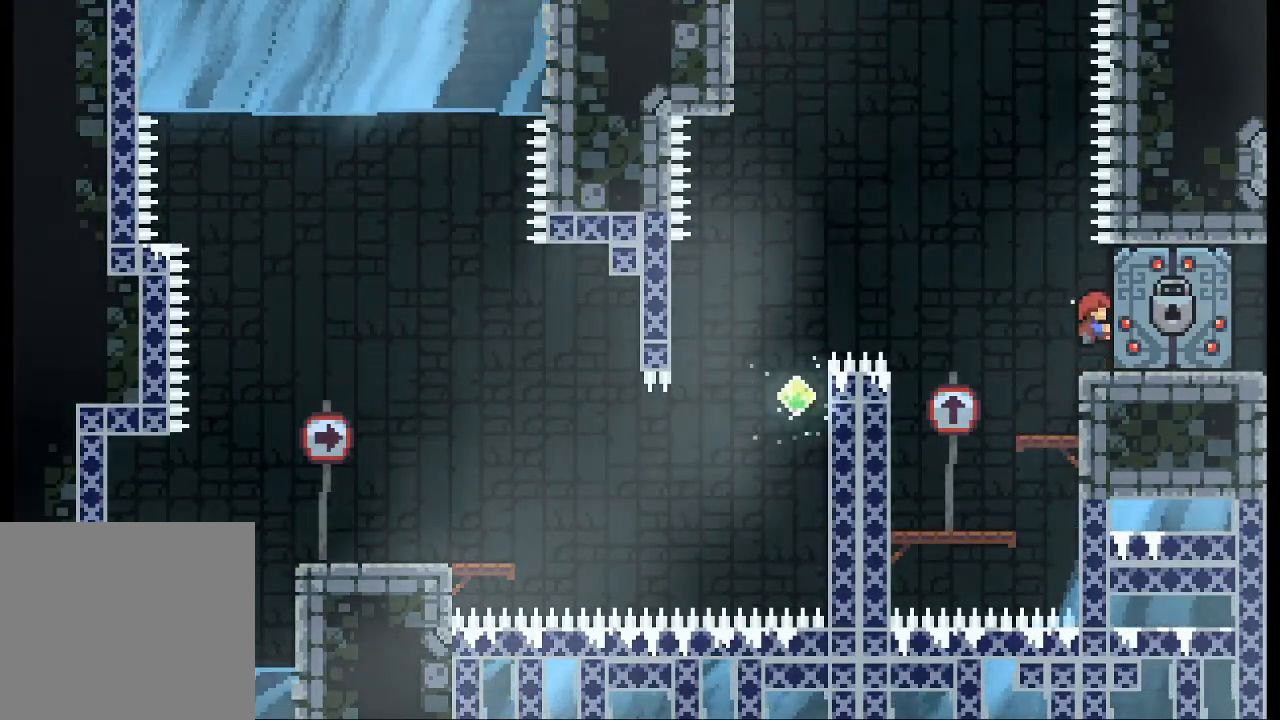
{"buttons": ["L2"], "left_stick": "center", "events": [[133, "left_stick", "center"], [300, "left_stick", "up"], [400, "left_stick", "center"]]}
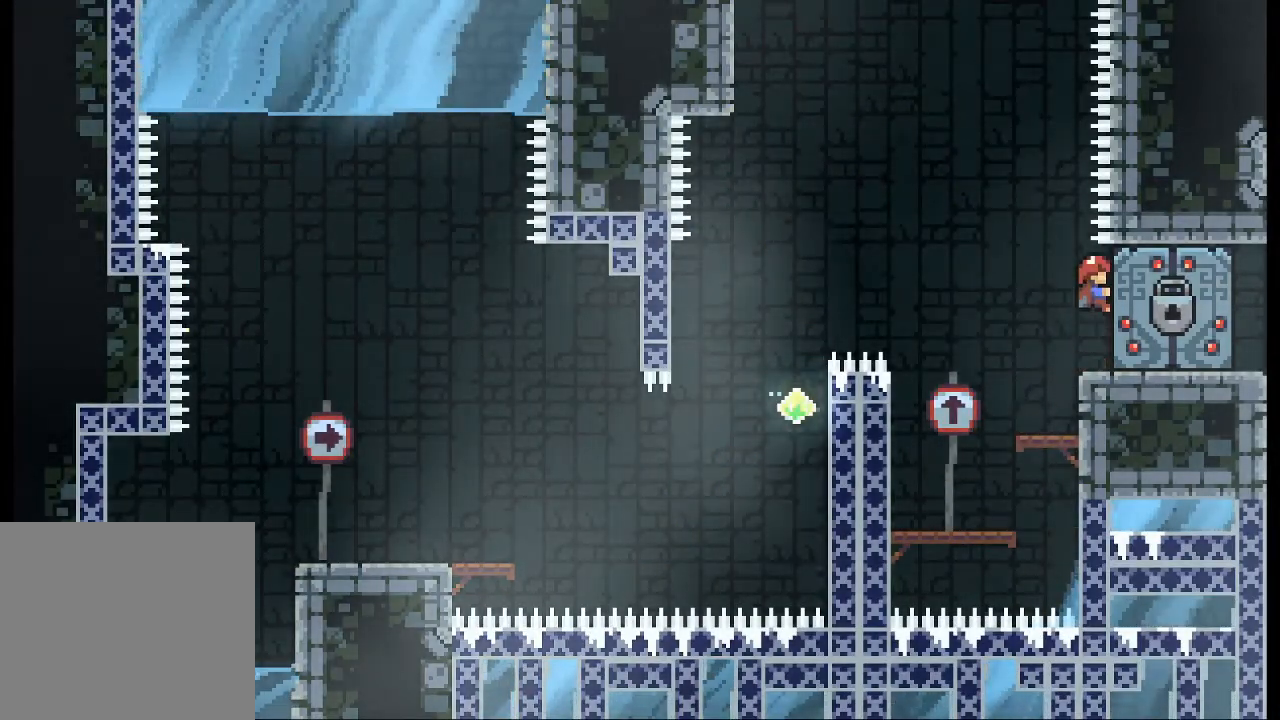
{"buttons": ["A", "L2"], "left_stick": "up-left", "events": [[100, "left_stick", "up-left"], [133, "A", "down"]]}
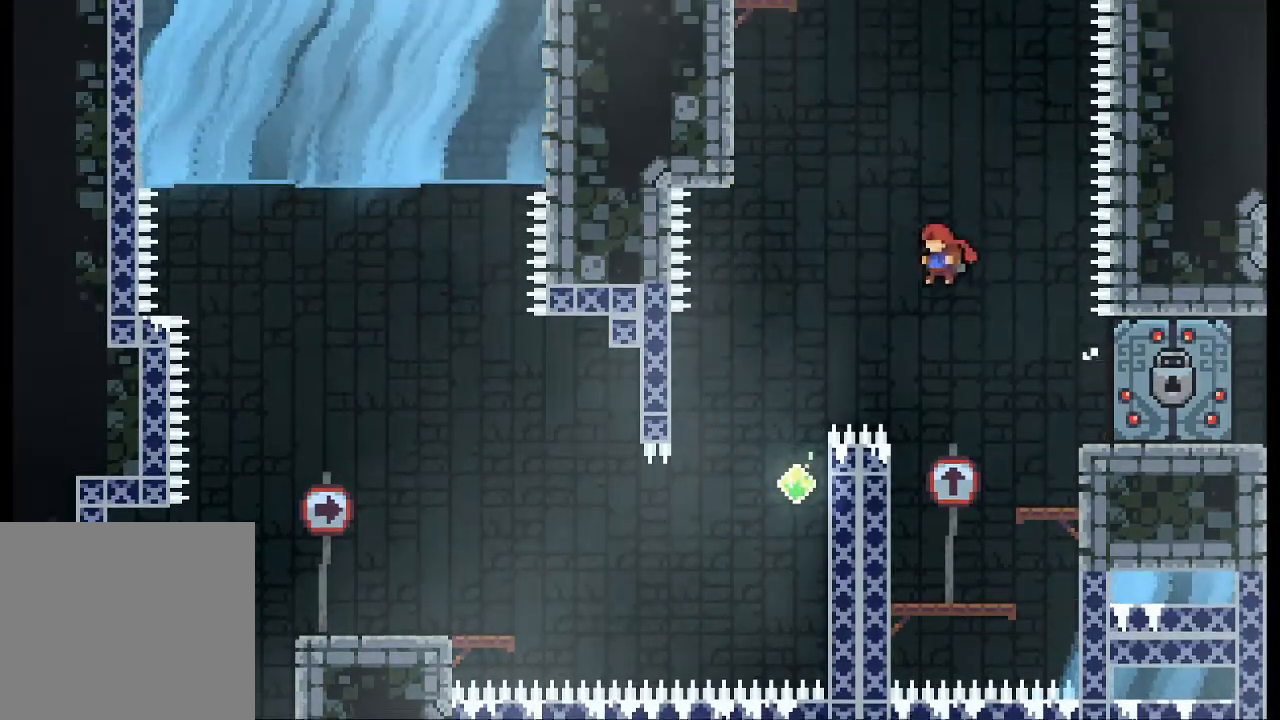
{"buttons": ["L2"], "left_stick": "up-left", "events": [[67, "X", "down"], [133, "A", "up"], [200, "X", "up"]]}
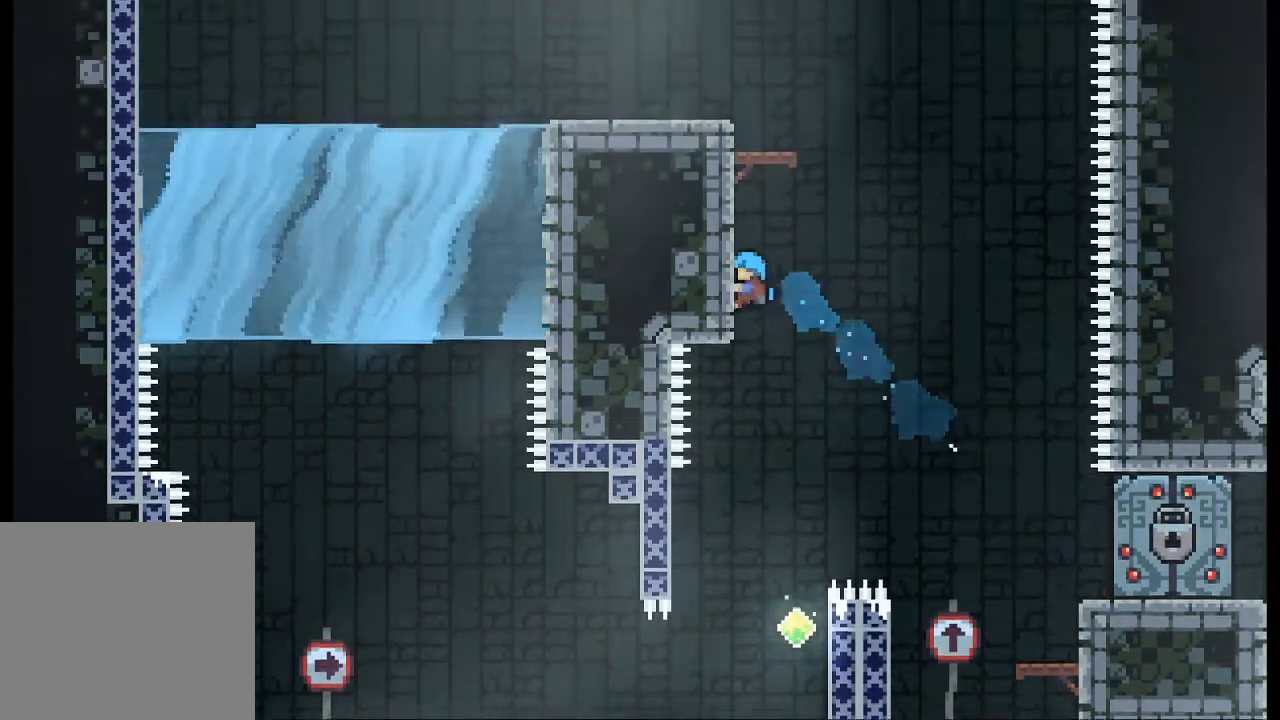
{"buttons": ["A", "L2"], "left_stick": "up-left", "events": [[67, "A", "down"], [233, "A", "up"], [300, "A", "down"]]}
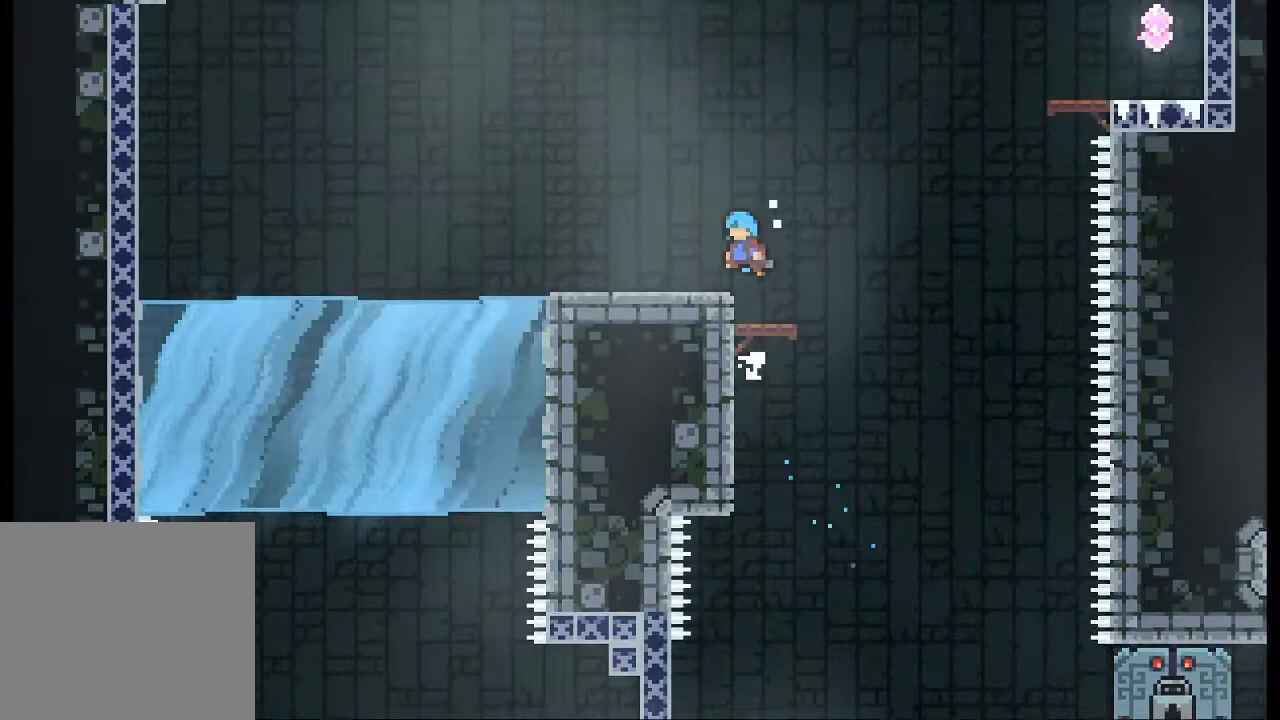
{"buttons": [], "left_stick": "right", "events": [[200, "A", "up"], [233, "L2", "up"], [267, "left_stick", "center"], [400, "left_stick", "right"]]}
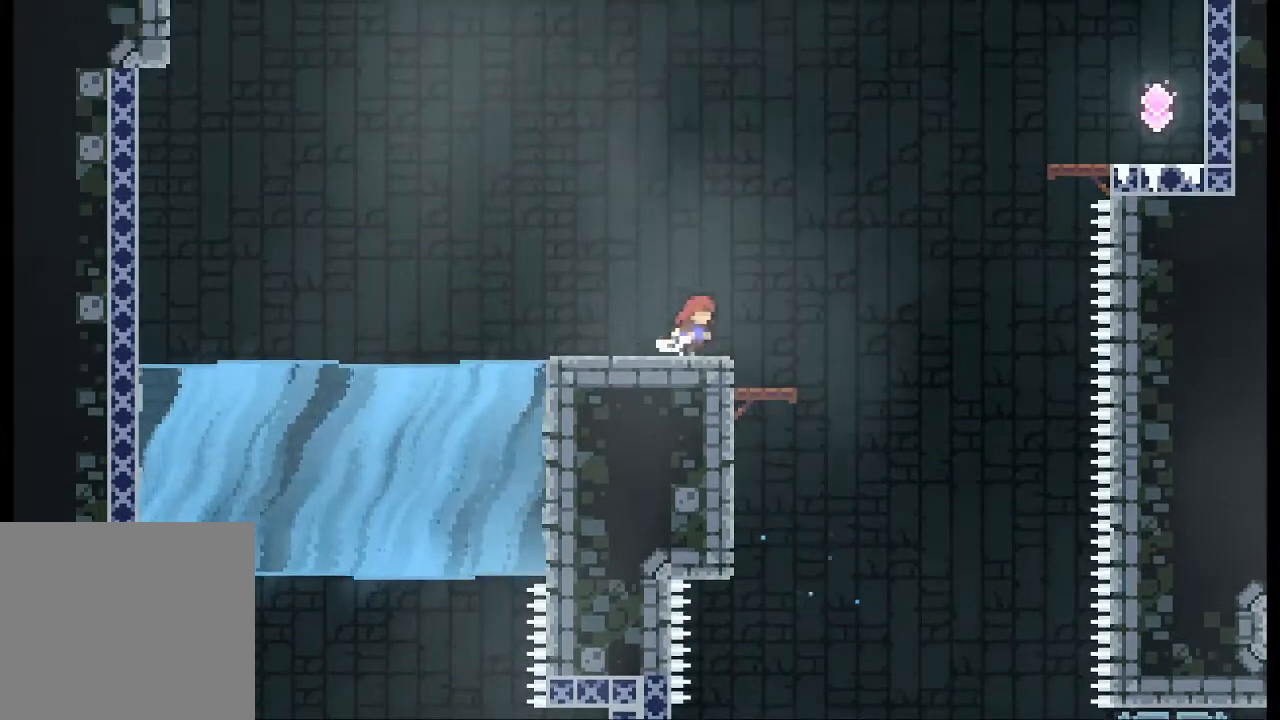
{"buttons": ["A"], "left_stick": "up-right", "events": [[67, "left_stick", "up-right"], [100, "A", "down"]]}
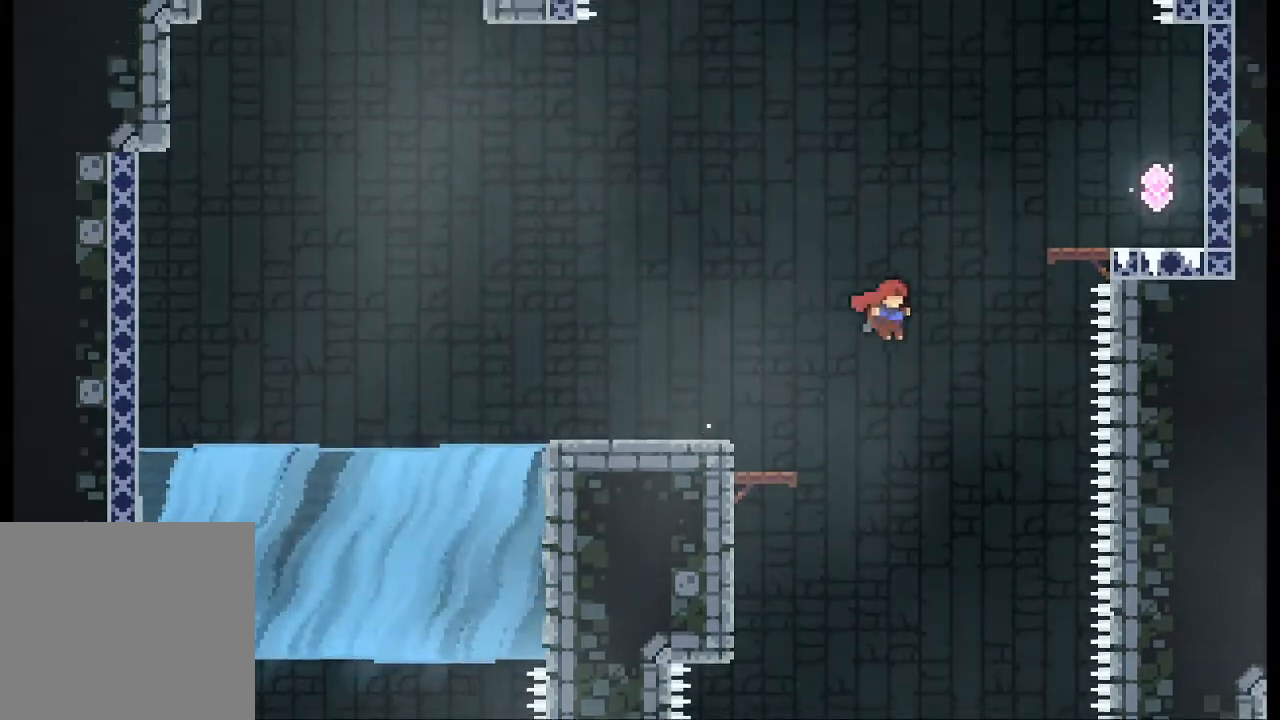
{"buttons": [], "left_stick": "up-right", "events": [[67, "X", "down"], [133, "A", "up"], [233, "X", "up"]]}
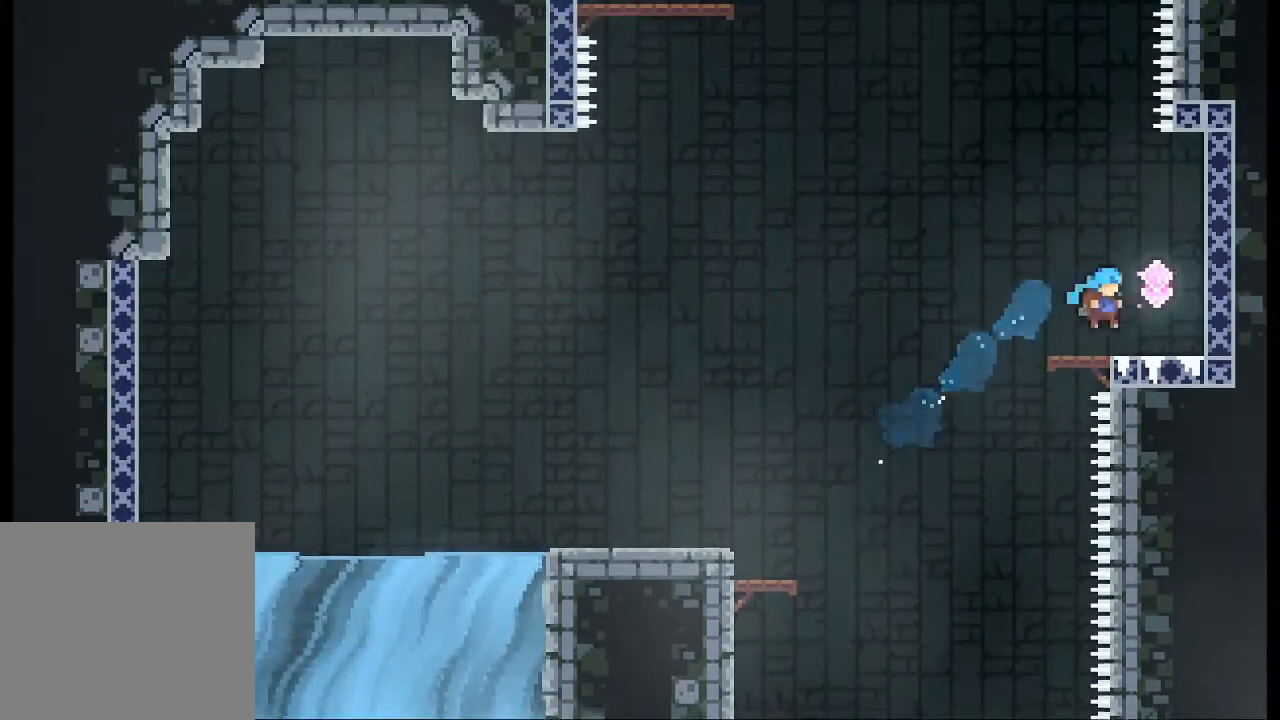
{"buttons": [], "left_stick": "left", "events": [[167, "left_stick", "center"], [467, "left_stick", "left"]]}
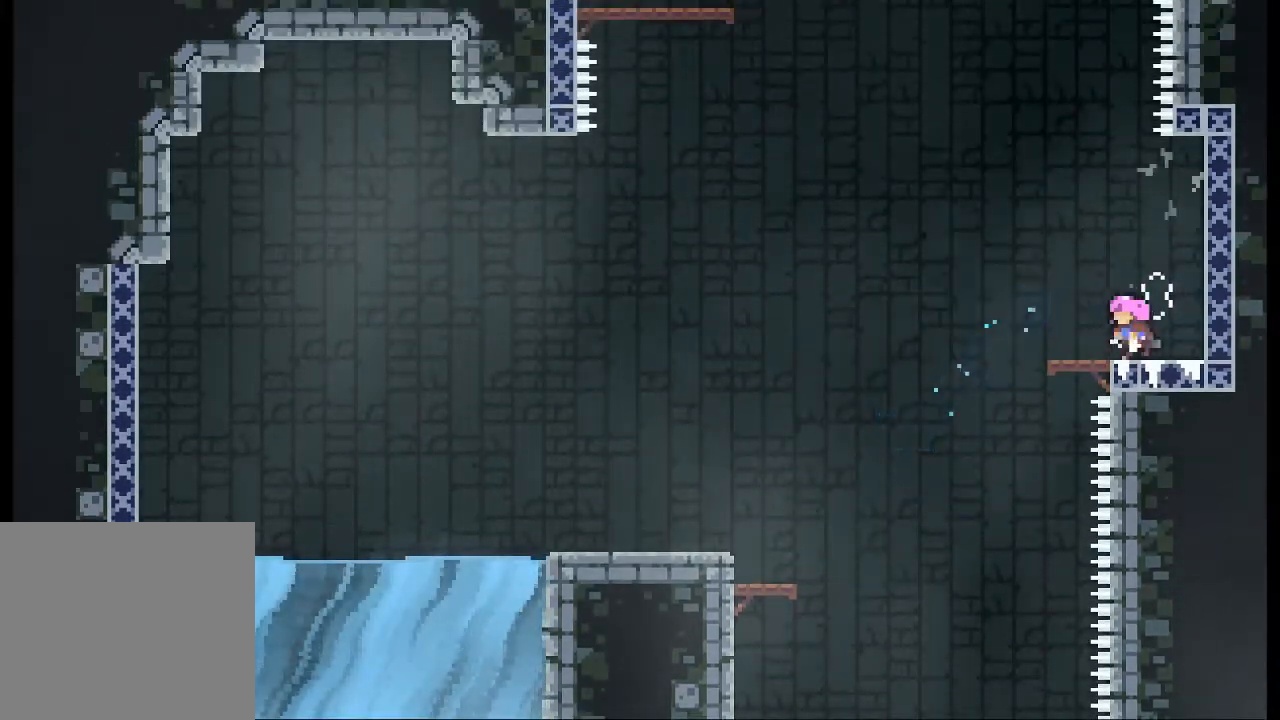
{"buttons": ["A"], "left_stick": "up-left", "events": [[200, "left_stick", "up-left"], [233, "A", "down"]]}
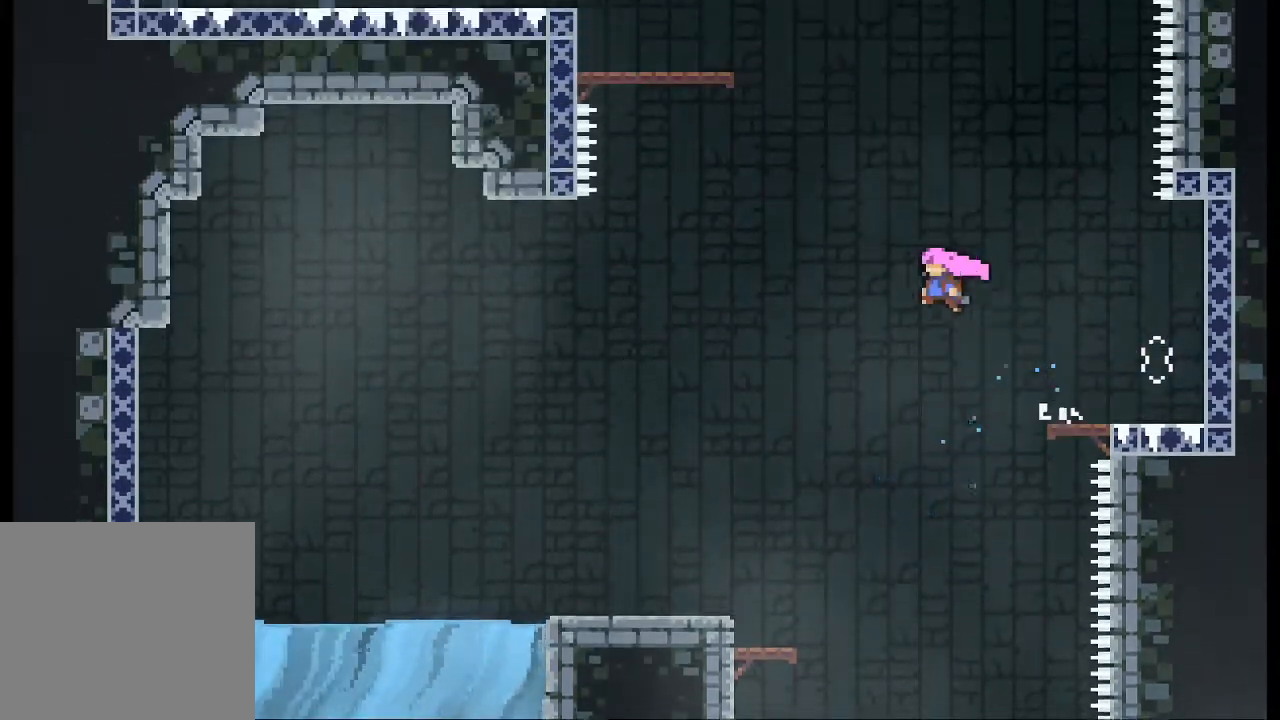
{"buttons": ["X"], "left_stick": "up-left", "events": [[67, "X", "down"], [100, "A", "up"], [200, "X", "up"], [433, "X", "down"]]}
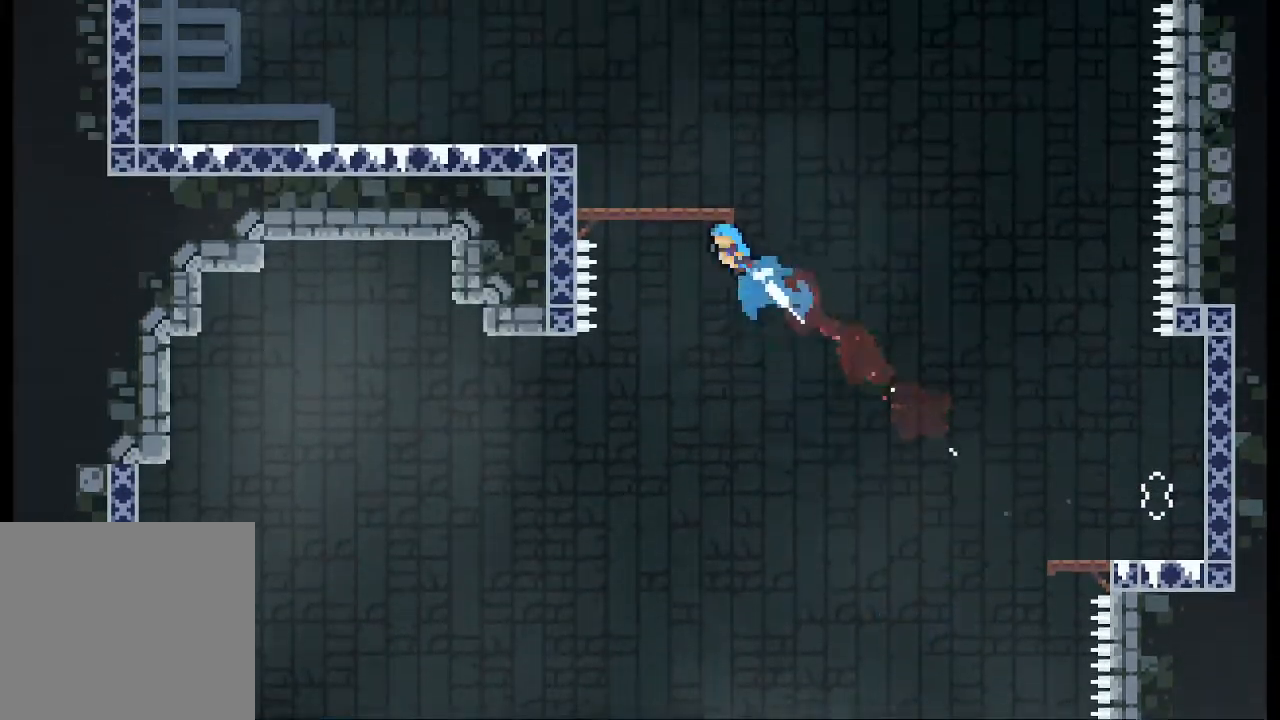
{"buttons": ["A", "L2"], "left_stick": "up-left", "events": [[167, "X", "up"], [200, "L2", "down"], [400, "A", "down"]]}
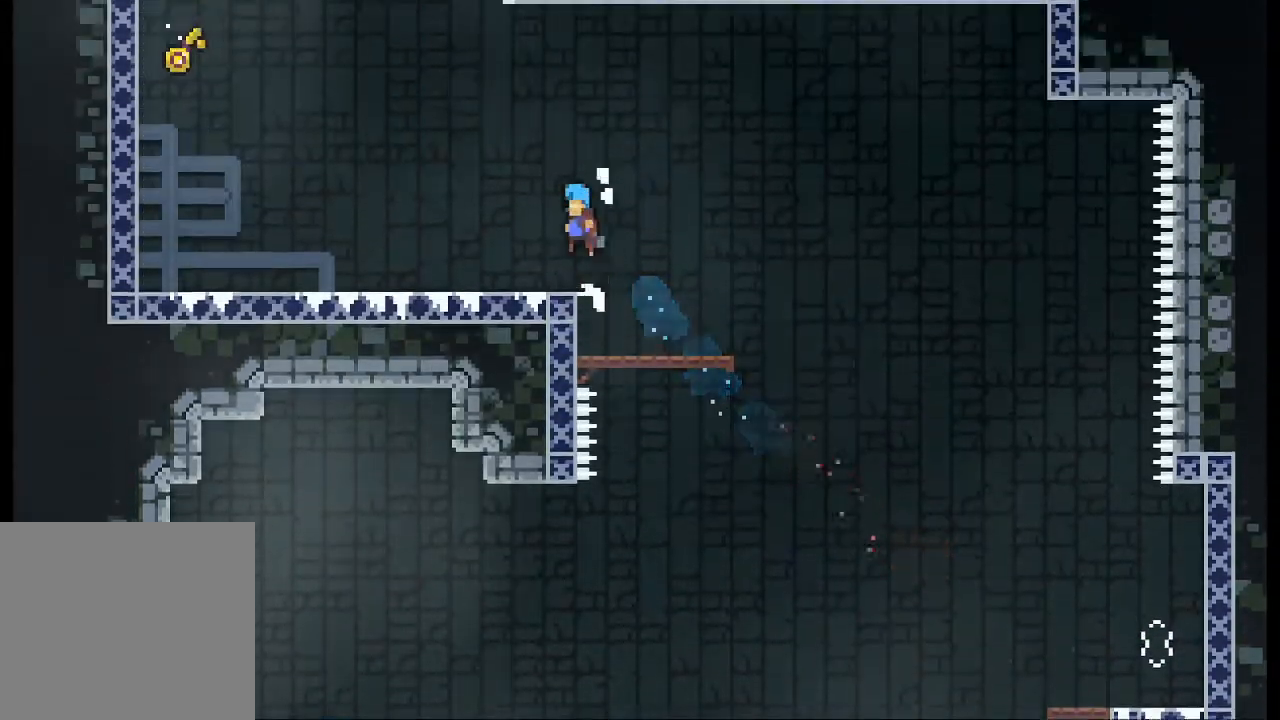
{"buttons": ["A"], "left_stick": "up-left", "events": [[100, "A", "up"], [100, "L2", "up"], [500, "A", "down"]]}
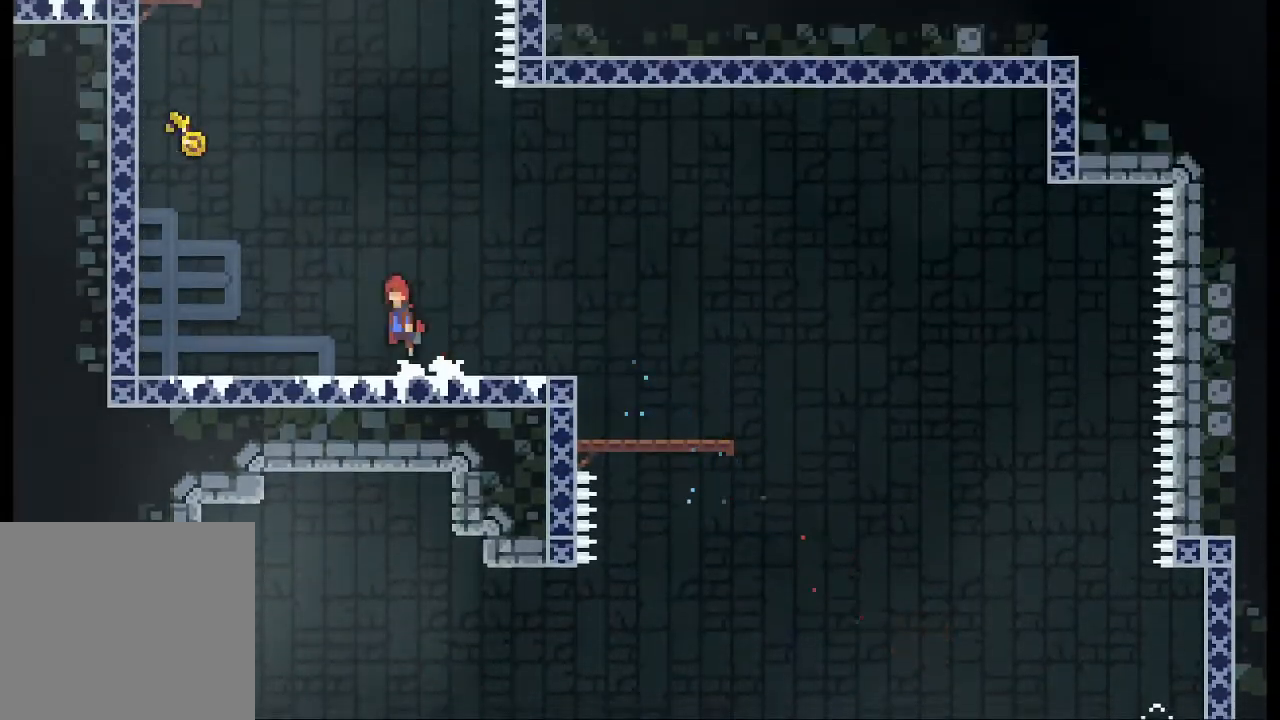
{"buttons": [], "left_stick": "up-right", "events": [[300, "X", "down"], [333, "A", "up"], [400, "X", "up"], [500, "left_stick", "up-right"]]}
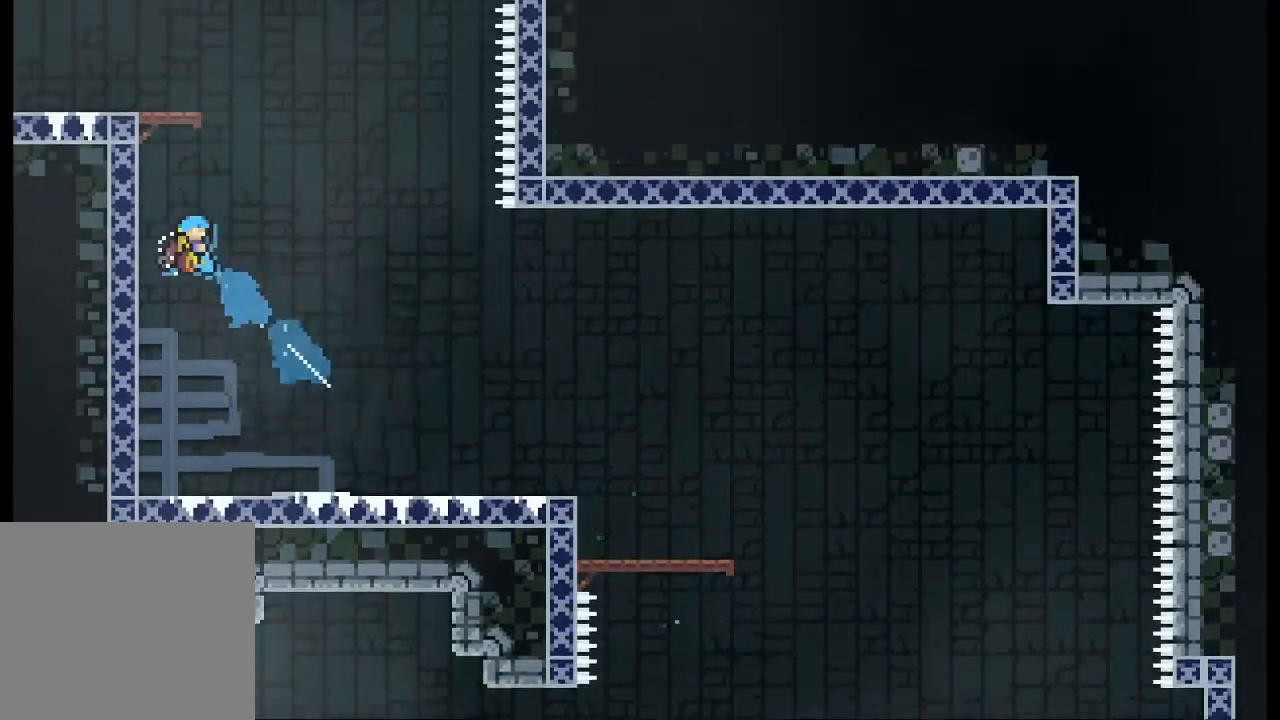
{"buttons": [], "left_stick": "right", "events": [[200, "left_stick", "right"]]}
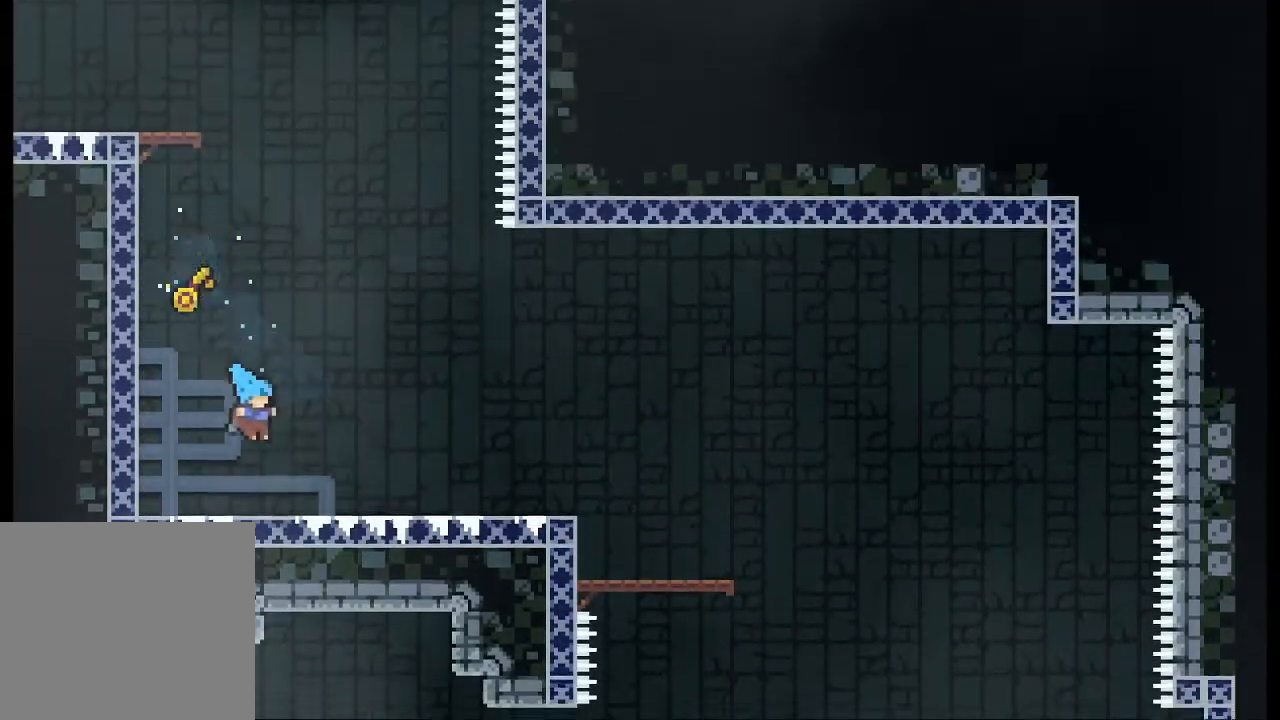
{"buttons": [], "left_stick": "right", "events": []}
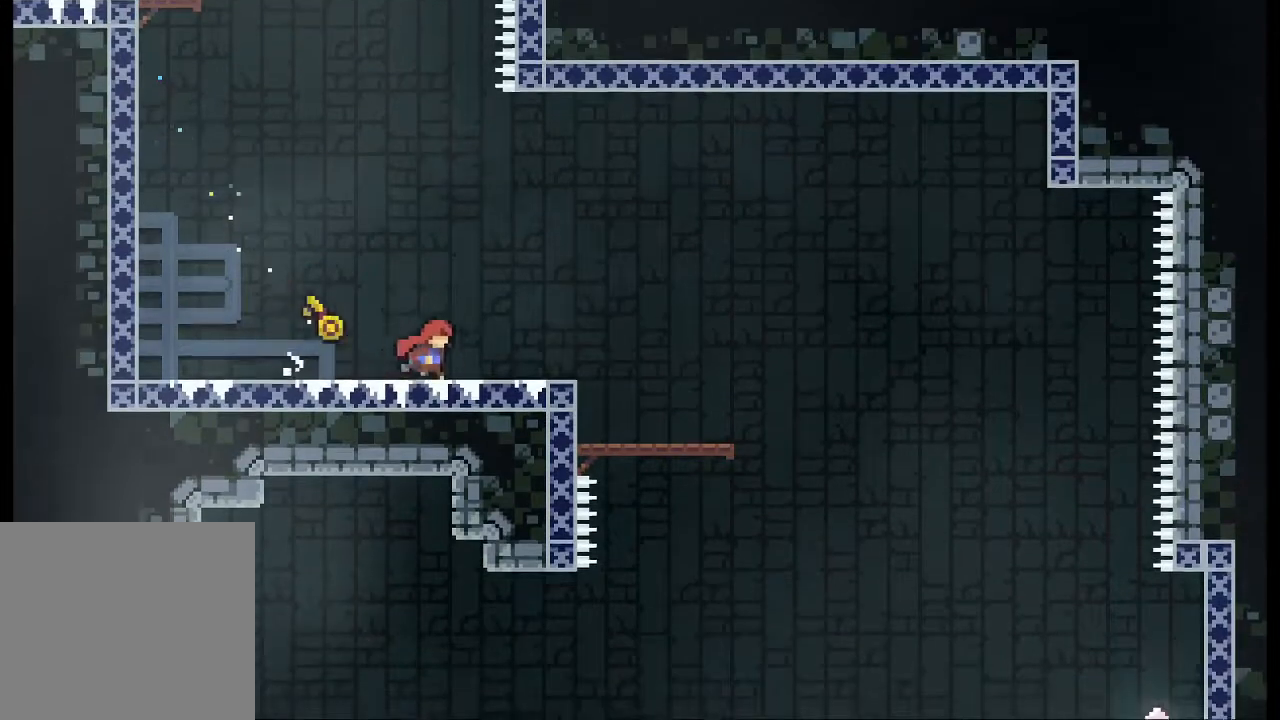
{"buttons": [], "left_stick": "right", "events": []}
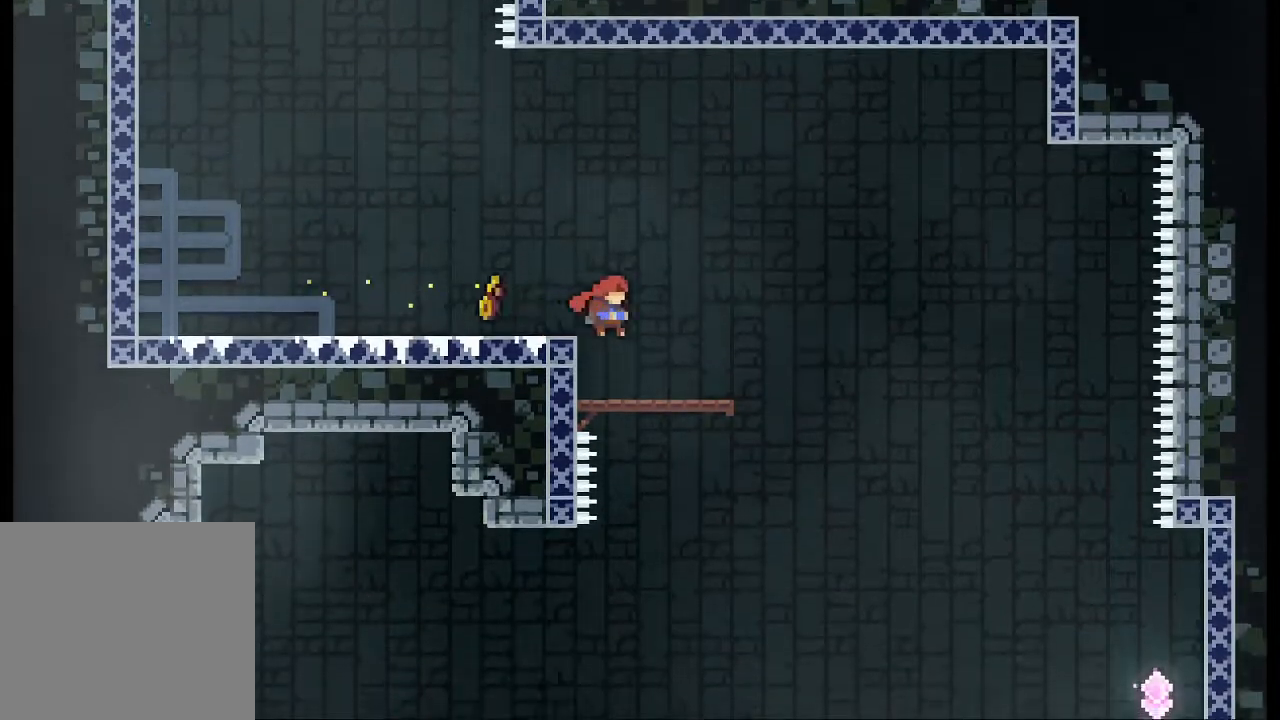
{"buttons": [], "left_stick": "center", "events": [[500, "left_stick", "center"]]}
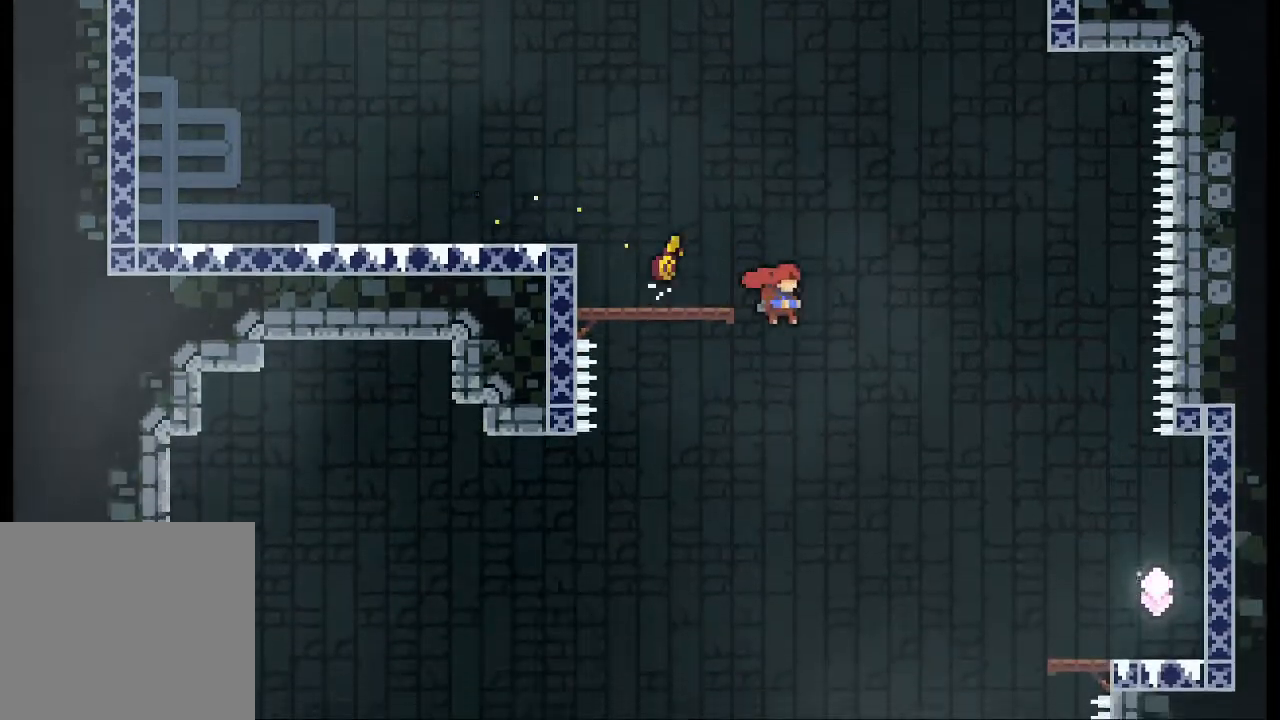
{"buttons": [], "left_stick": "up-left", "events": [[233, "left_stick", "left"], [300, "left_stick", "up-left"]]}
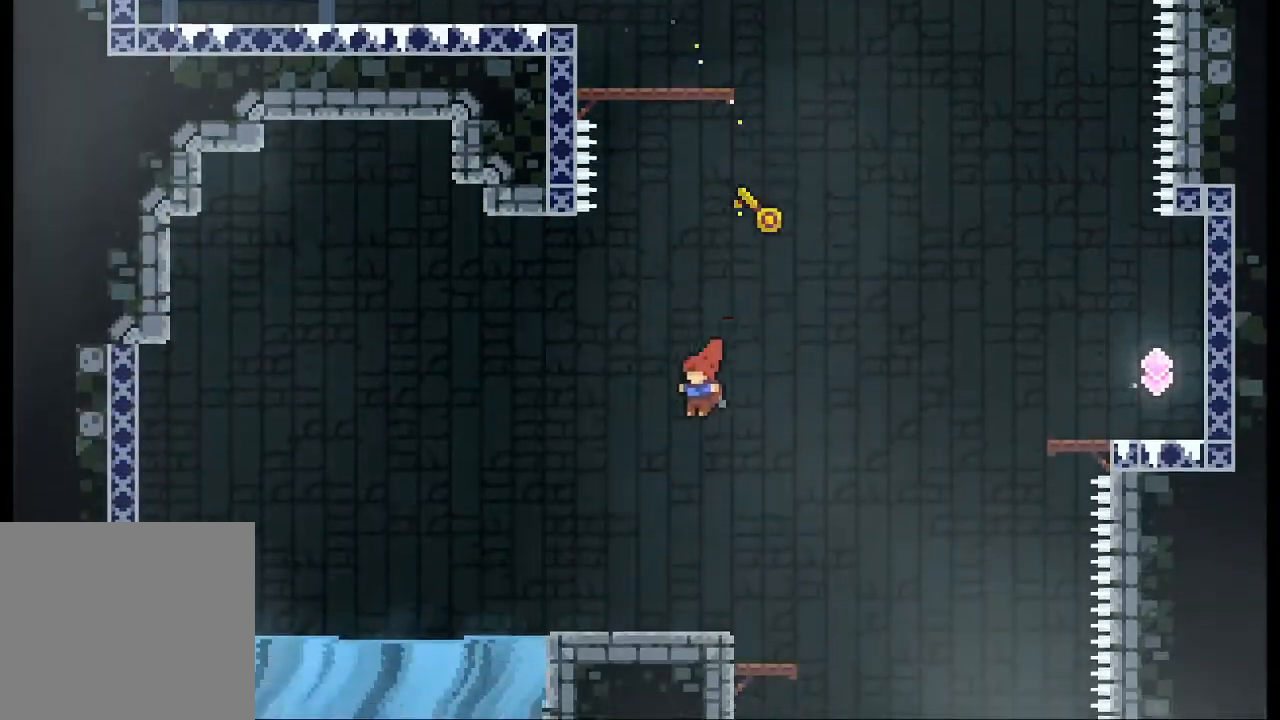
{"buttons": [], "left_stick": "left", "events": [[167, "X", "down"], [367, "X", "up"], [467, "left_stick", "left"]]}
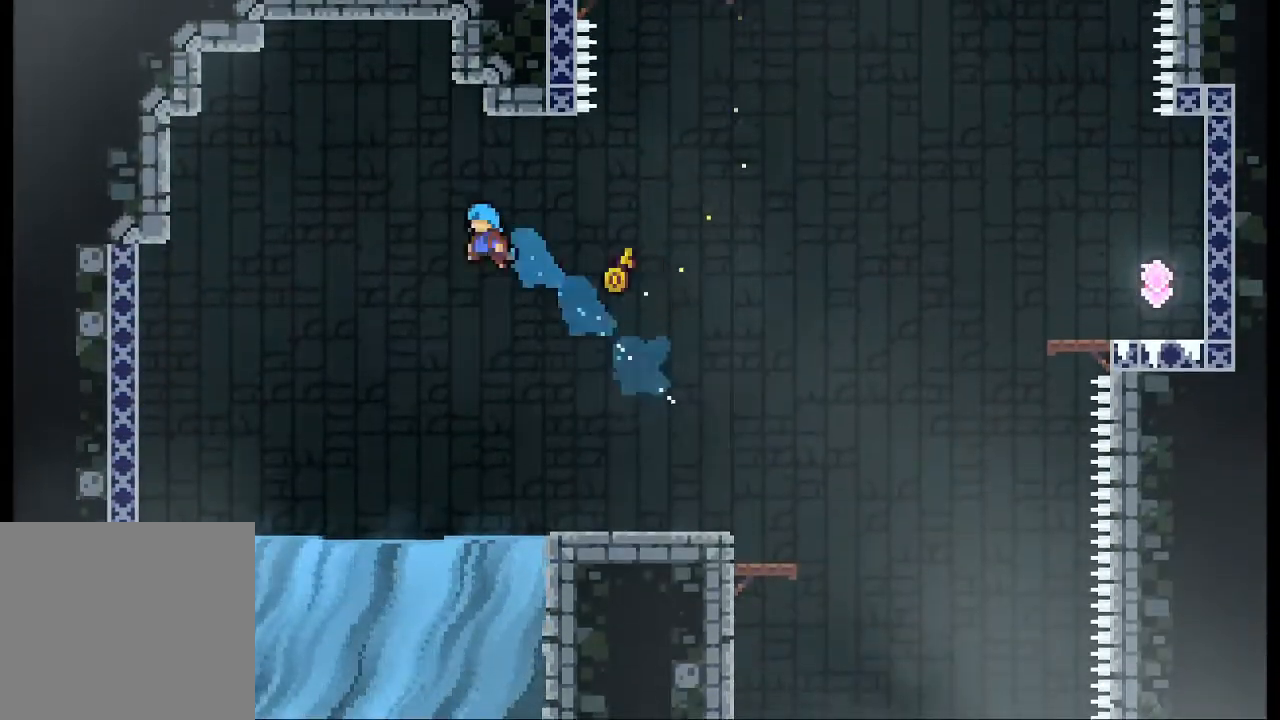
{"buttons": [], "left_stick": "down", "events": [[400, "left_stick", "down"]]}